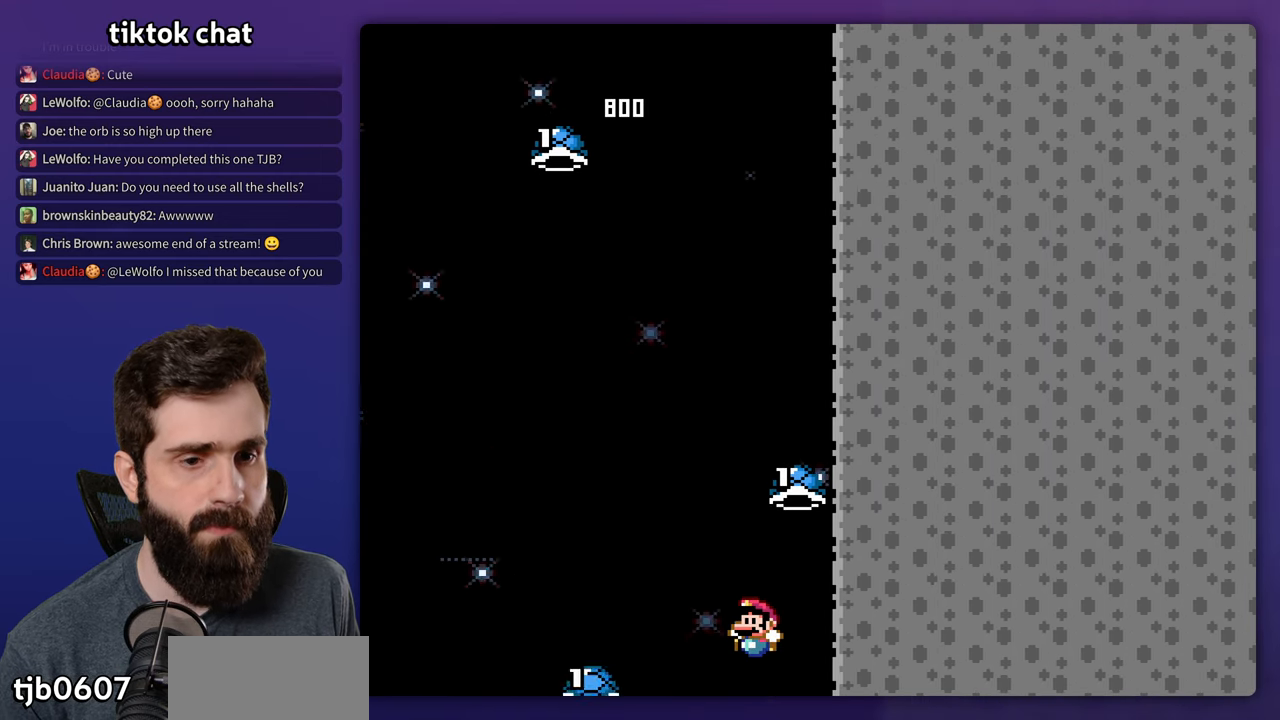
Gameplay with a controller (Nintendo layout); each line is a JSON object with the inputs held at the frame after it. "events" lists button and stick changes between this image and that frame as [ms after this image, input, new state], when the widget could be followed in between. Not read: B DPAD_UP L3 R3.
{"buttons": []}
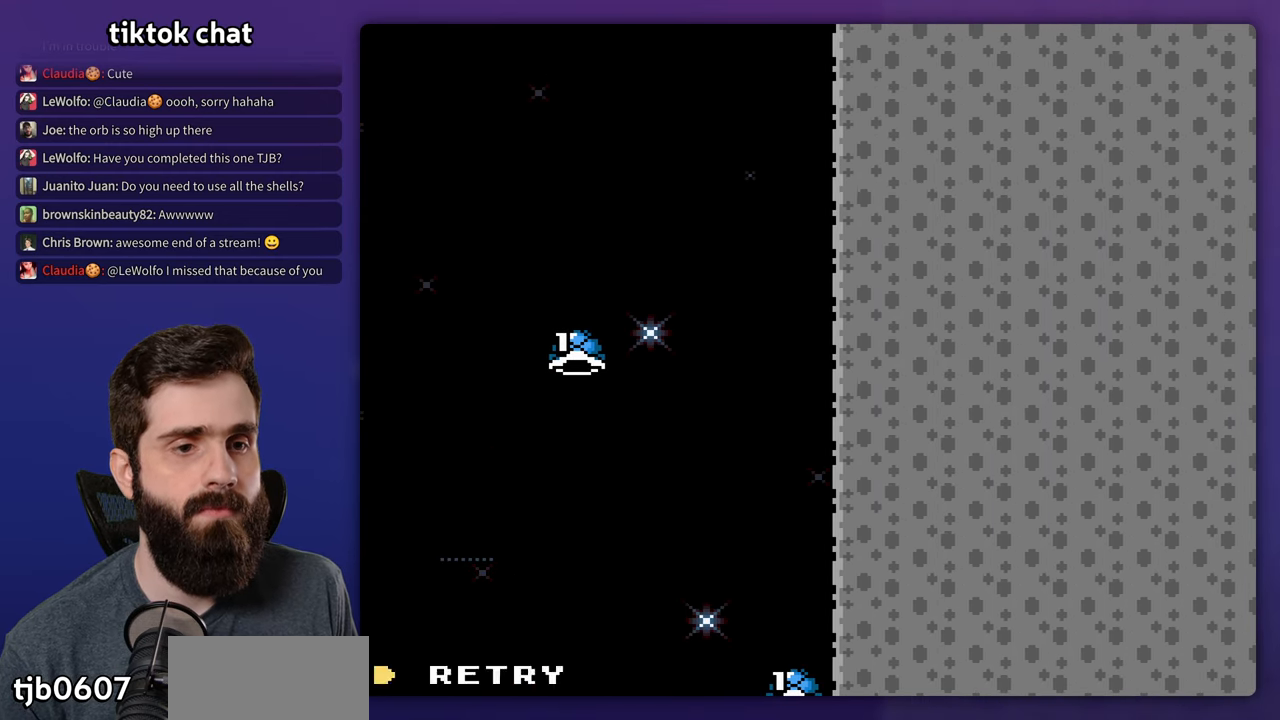
{"buttons": ["Y"], "events": [[417, "Y", "down"]]}
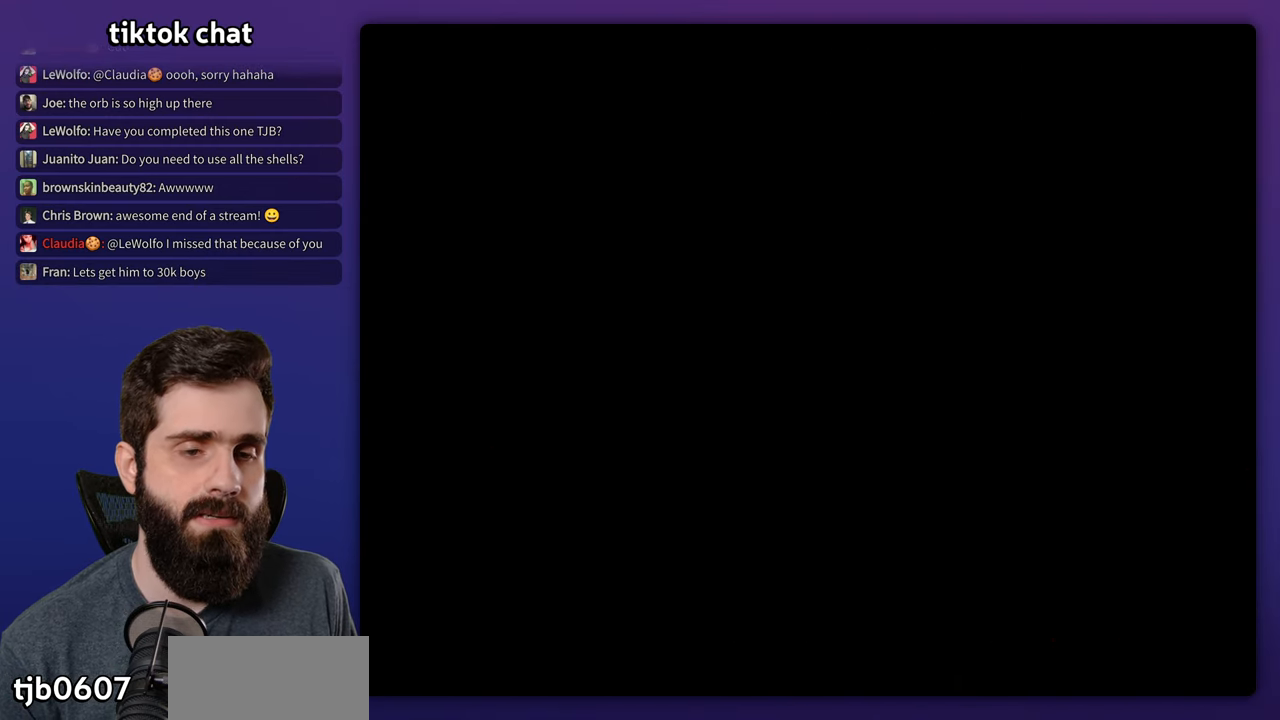
{"buttons": ["Y", "DPAD_RIGHT"], "events": [[50, "DPAD_RIGHT", "down"]]}
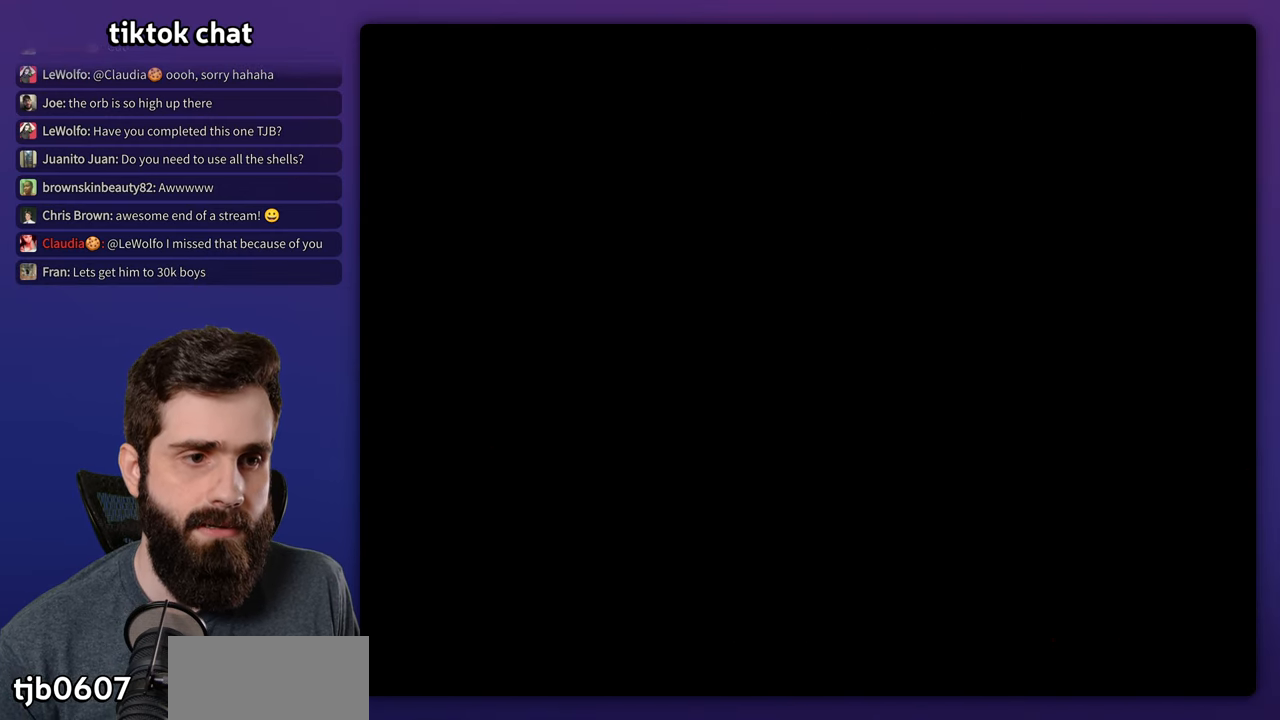
{"buttons": ["Y", "DPAD_RIGHT"], "events": []}
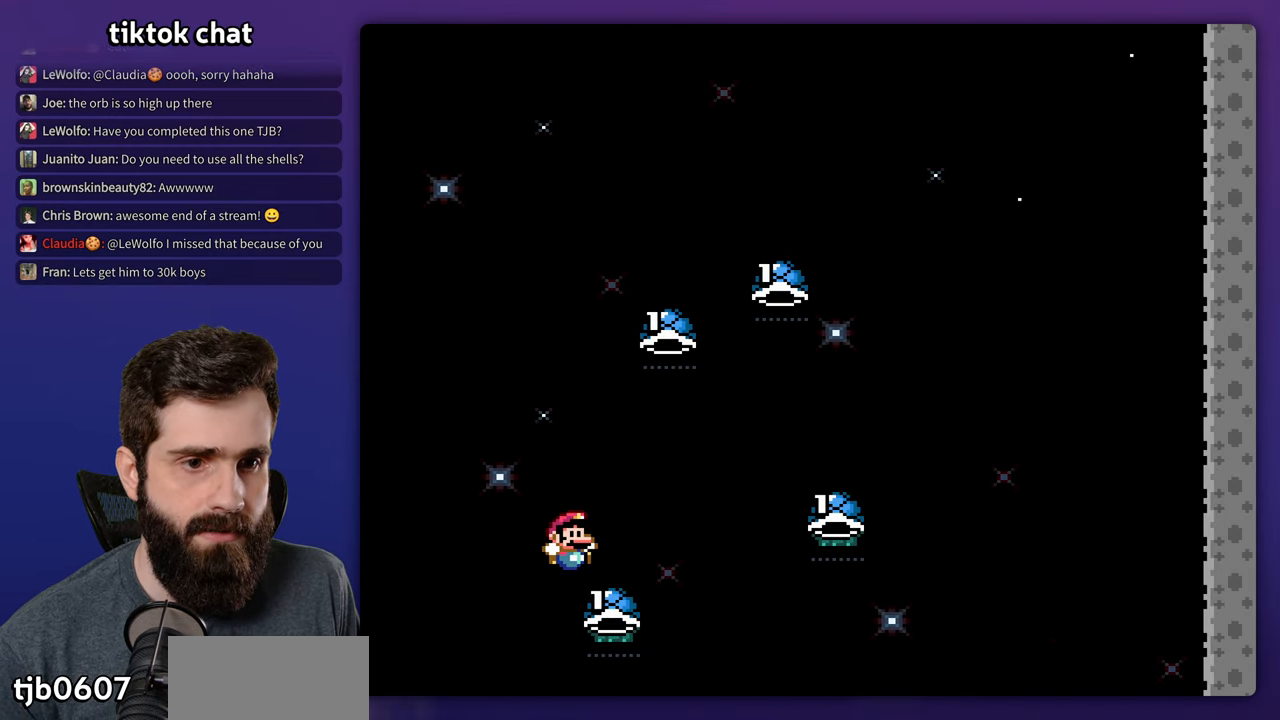
{"buttons": ["Y", "DPAD_RIGHT"], "events": [[184, "Y", "up"], [250, "Y", "down"], [400, "Y", "up"], [467, "Y", "down"]]}
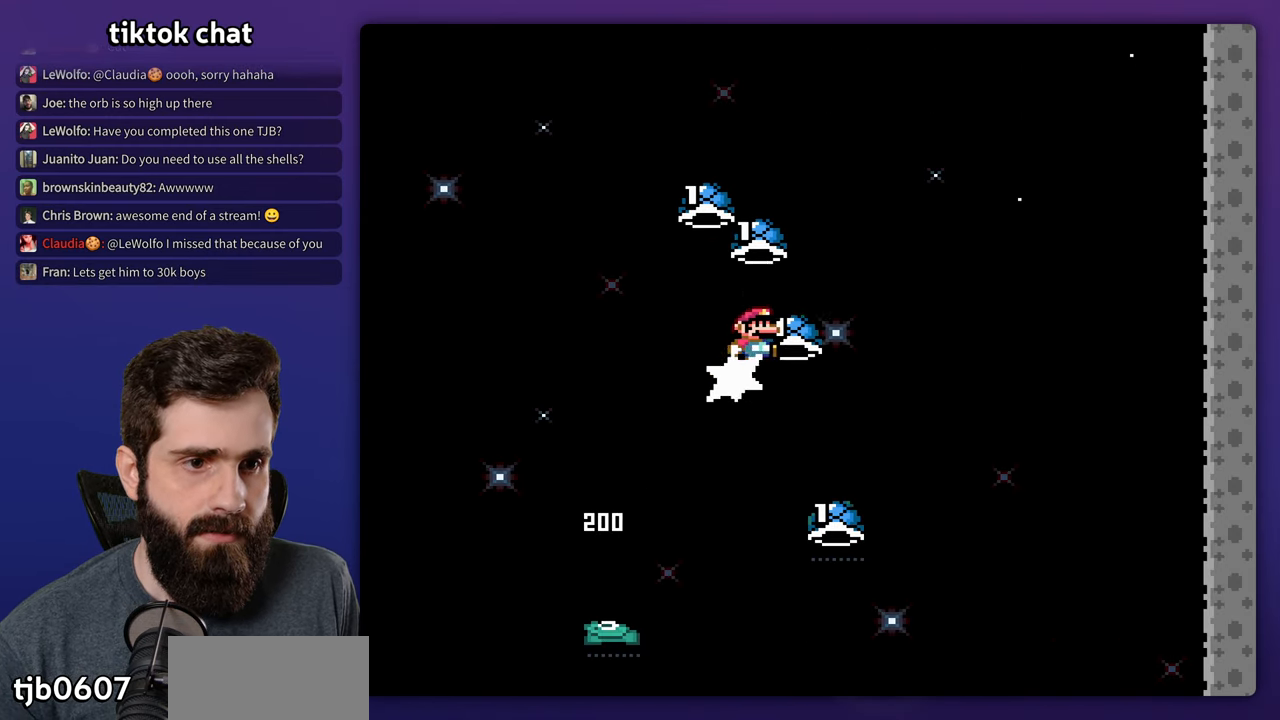
{"buttons": ["Y", "DPAD_RIGHT"], "events": [[100, "Y", "up"], [150, "DPAD_RIGHT", "up"], [167, "Y", "down"], [184, "DPAD_LEFT", "down"], [450, "DPAD_LEFT", "up"], [484, "DPAD_RIGHT", "down"]]}
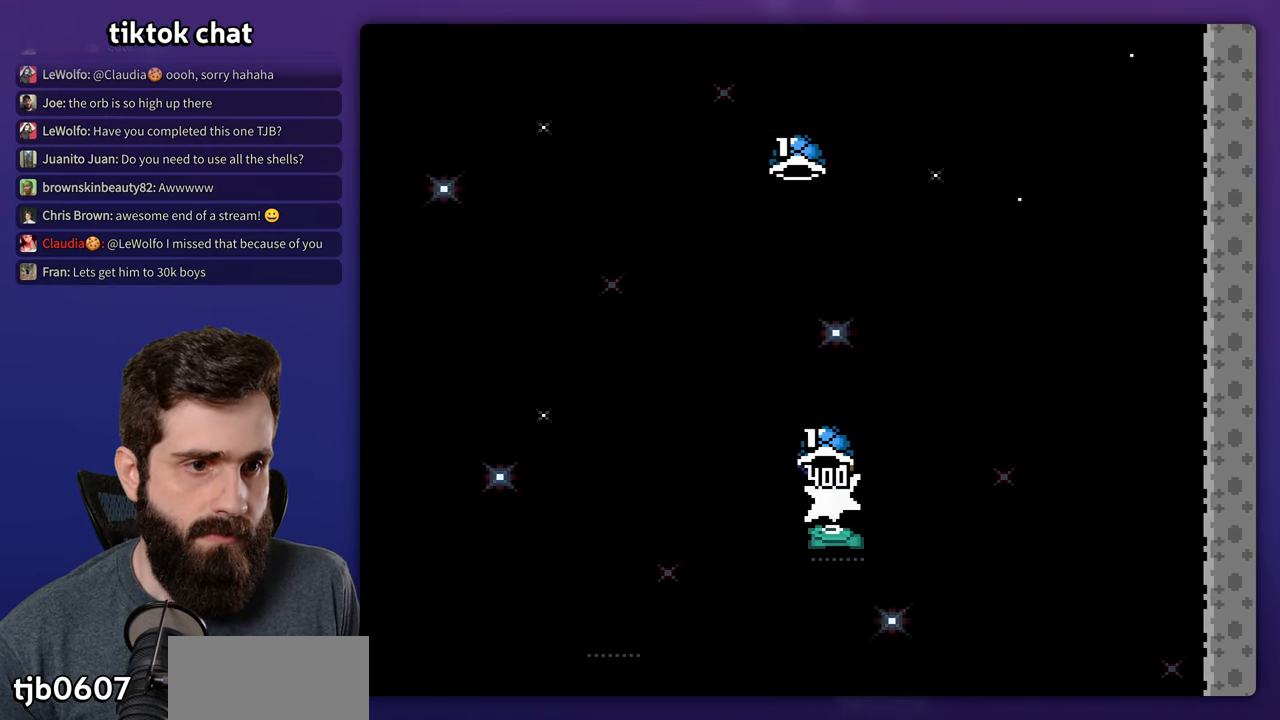
{"buttons": ["Y", "DPAD_LEFT"], "events": [[134, "Y", "up"], [184, "Y", "down"], [433, "Y", "up"], [466, "DPAD_RIGHT", "up"], [483, "DPAD_LEFT", "down"], [500, "Y", "down"]]}
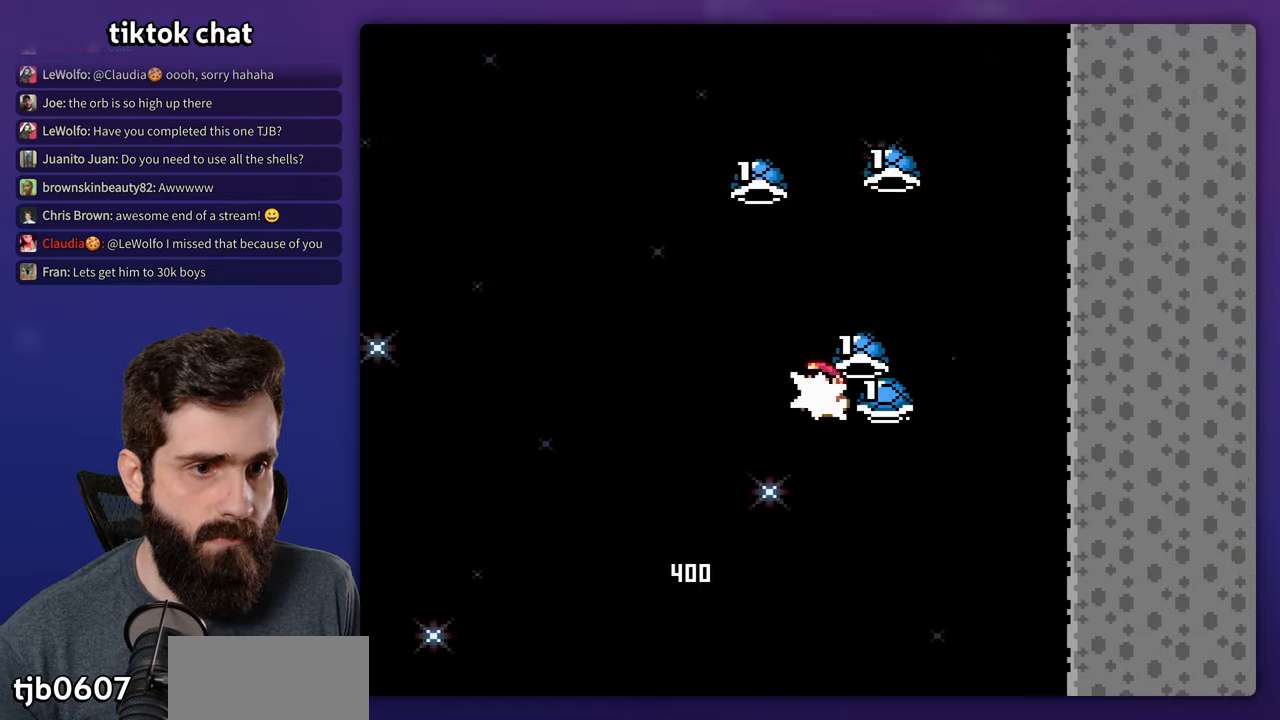
{"buttons": ["DPAD_LEFT"], "events": [[83, "DPAD_LEFT", "up"], [116, "DPAD_RIGHT", "down"], [166, "Y", "up"], [250, "Y", "down"], [366, "DPAD_RIGHT", "up"], [400, "DPAD_LEFT", "down"], [483, "Y", "up"]]}
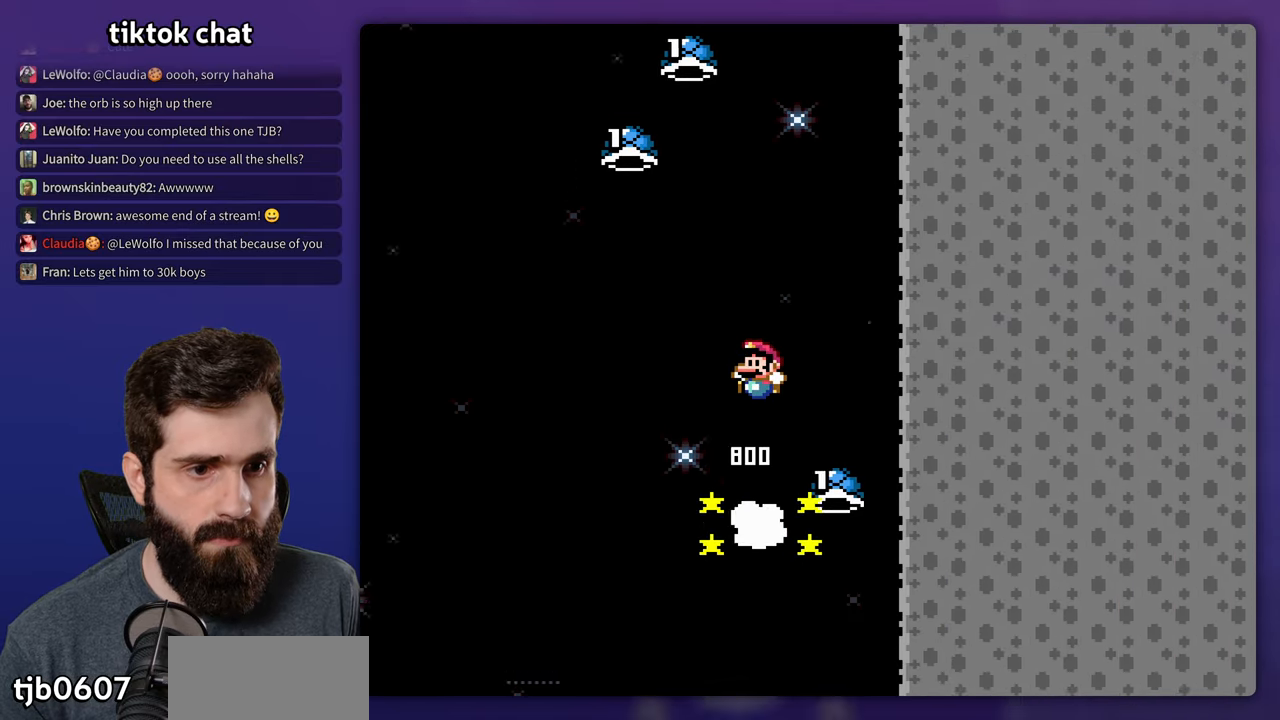
{"buttons": ["Y", "DPAD_RIGHT"]}
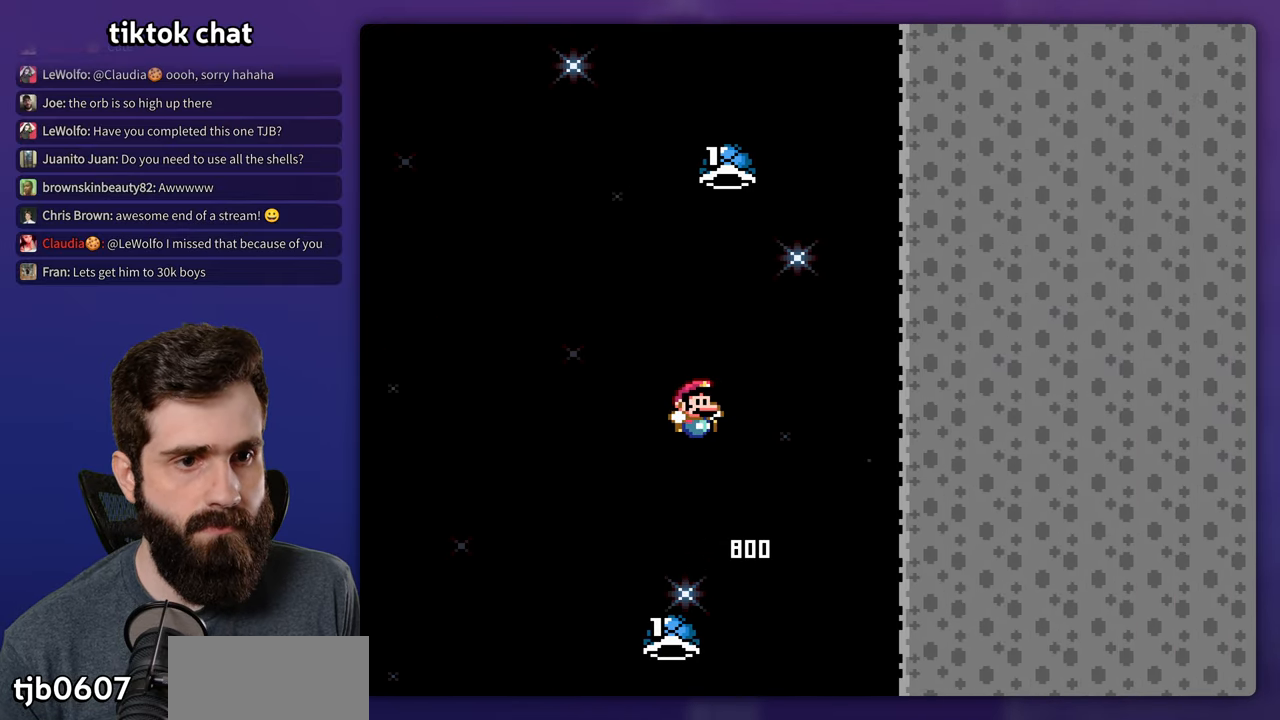
{"buttons": ["DPAD_RIGHT"], "events": [[133, "DPAD_RIGHT", "up"], [150, "DPAD_LEFT", "down"], [216, "DPAD_LEFT", "up"], [400, "DPAD_RIGHT", "down"], [416, "Y", "up"]]}
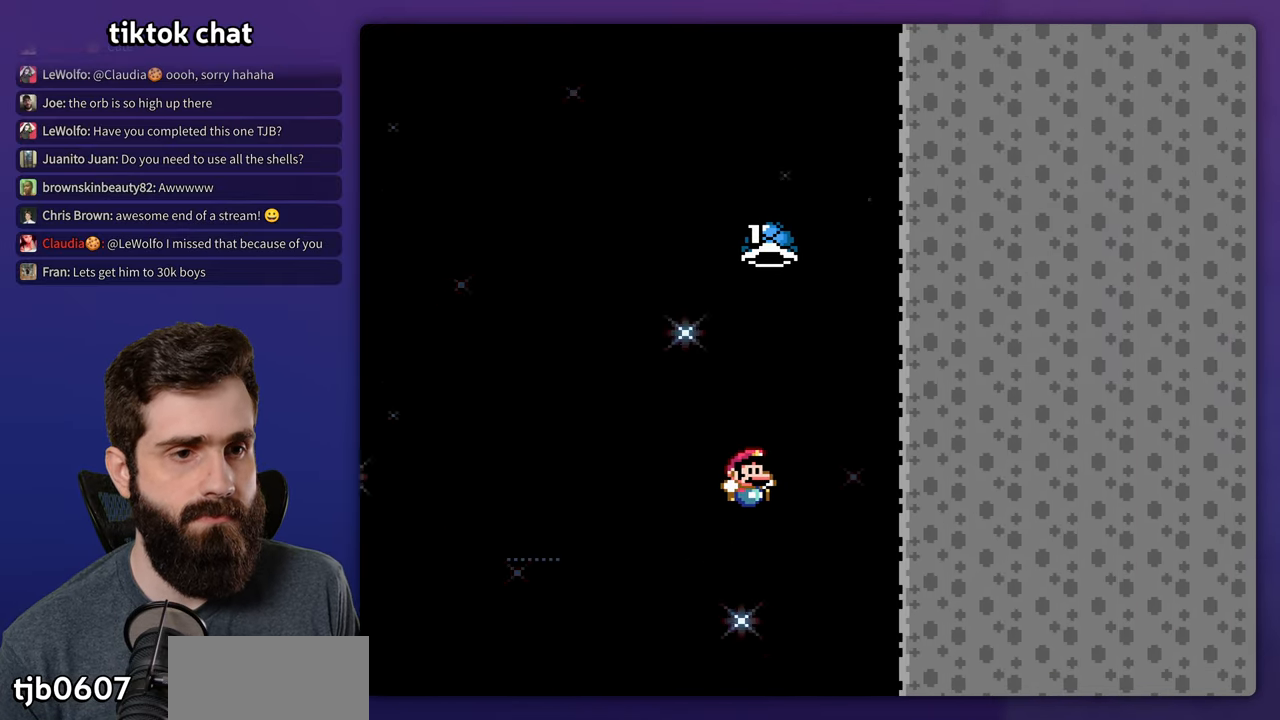
{"buttons": [], "events": [[16, "DPAD_RIGHT", "up"]]}